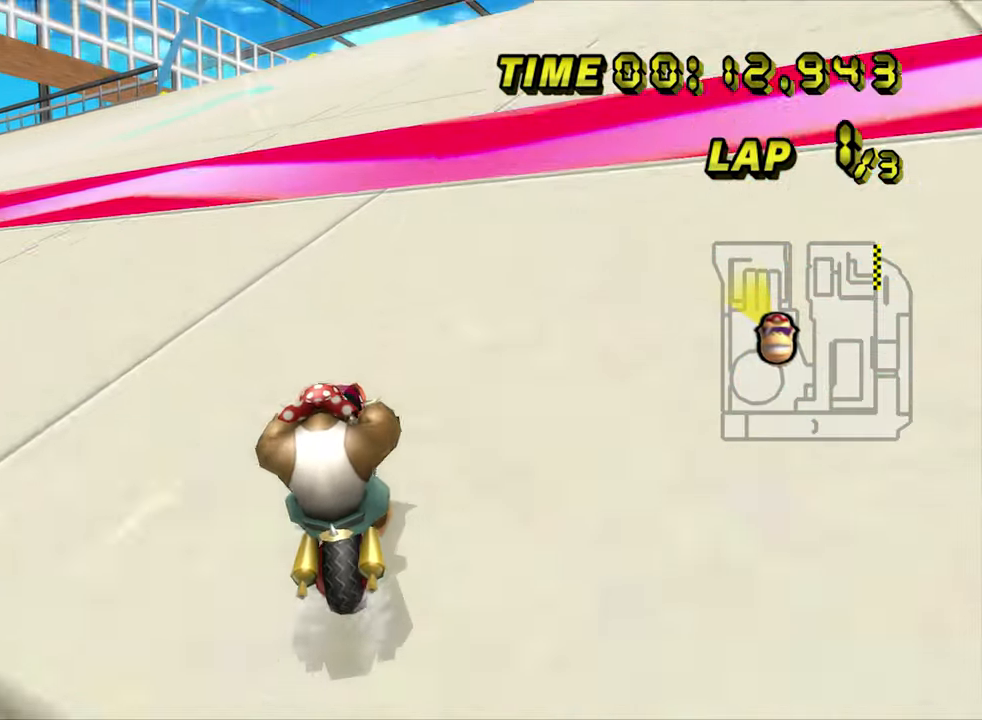
Gameplay with a controller (Nintendo layout); each line is a JSON object with the inputs held at the frame after it (dt_ms = milliseconds from this image to that frame). "events" lists button and stick changes between this image and that frame as [ms after this image, input, new state], when the widget could be followed in between. Not read: B L3 R3 X Y Z.
{"dt_ms": 500, "buttons": ["A"], "left_stick": "left", "events": [[250, "left_stick", "left"]]}
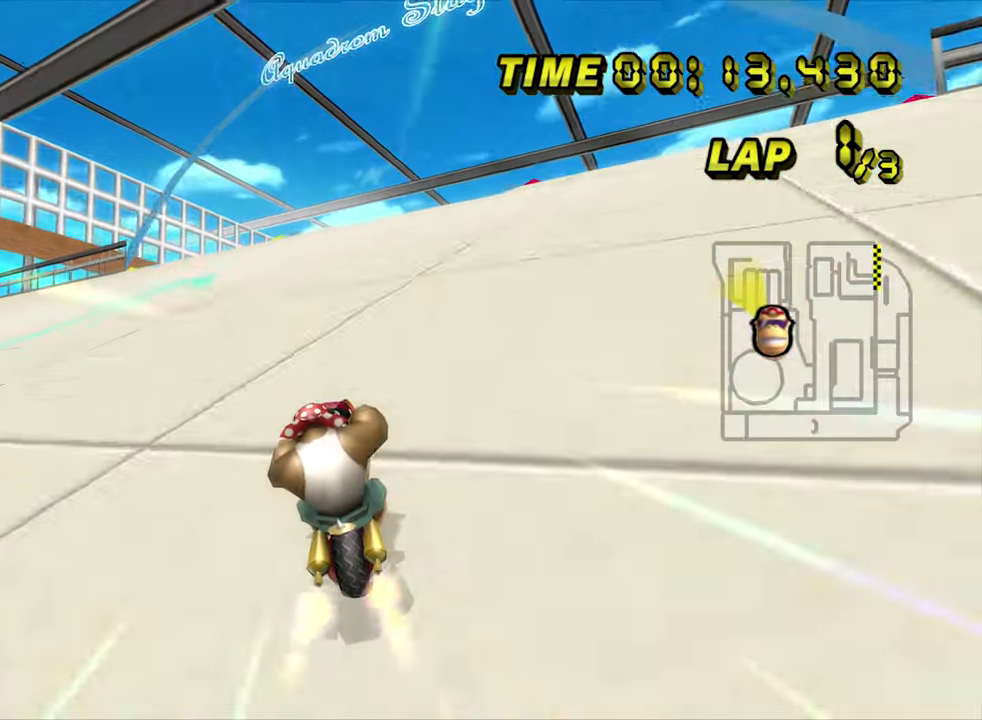
{"dt_ms": 500, "buttons": ["A"], "left_stick": "right", "events": [[233, "left_stick", "center"], [283, "left_stick", "right"]]}
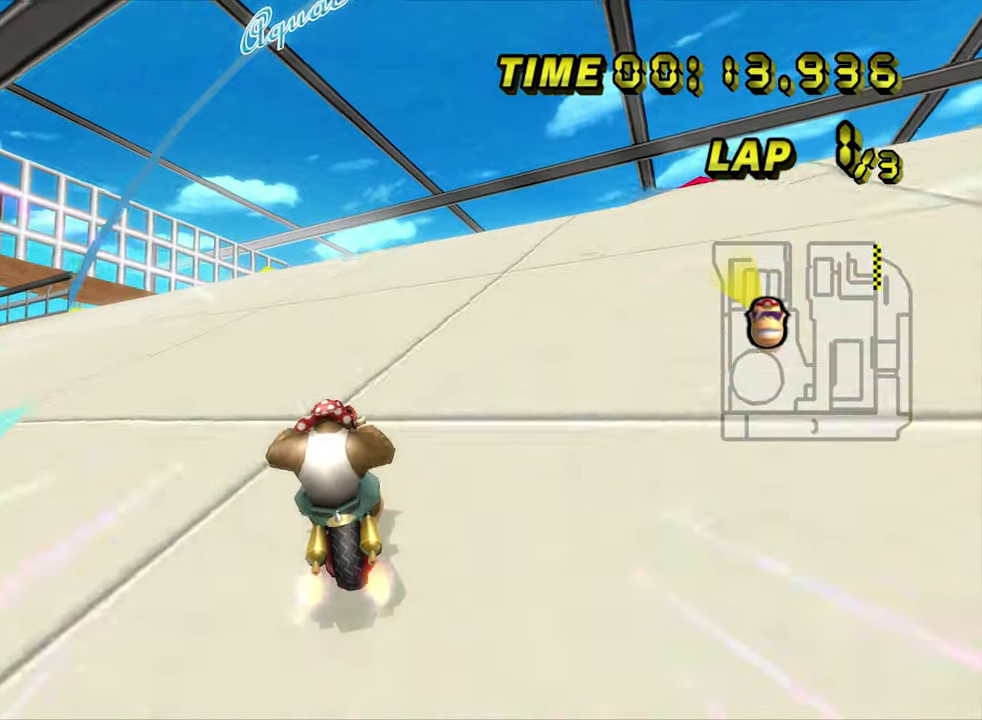
{"dt_ms": 500, "buttons": ["A"], "left_stick": "center", "events": [[33, "left_stick", "center"]]}
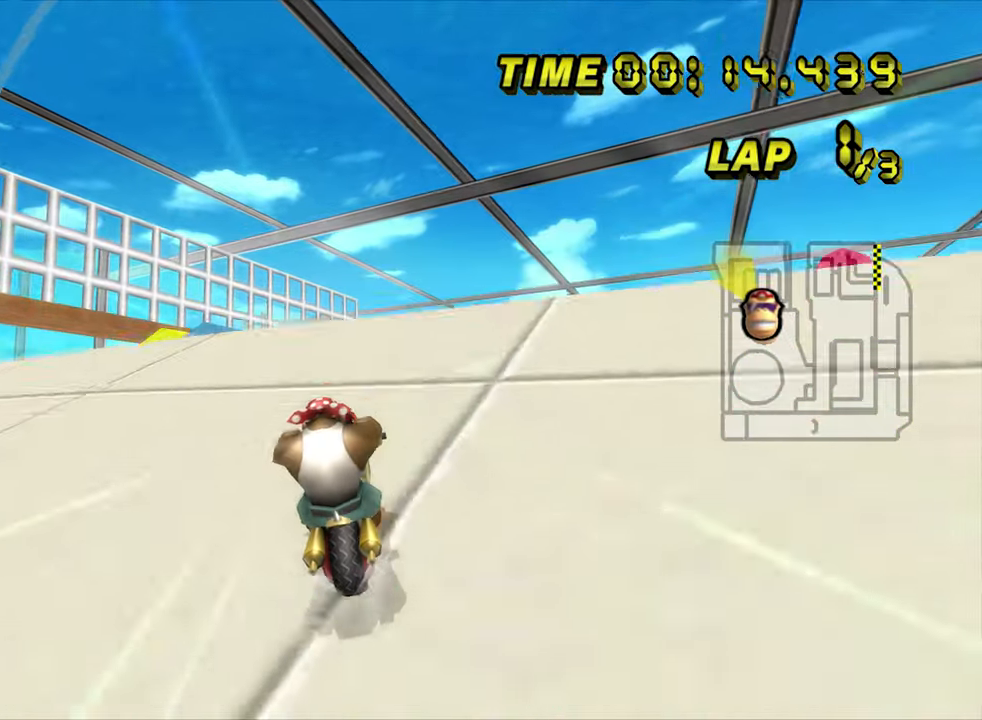
{"dt_ms": 500, "buttons": ["A", "R1"], "left_stick": "up-left", "events": [[133, "R1", "down"], [133, "left_stick", "up-right"], [250, "left_stick", "left"], [400, "left_stick", "up-left"]]}
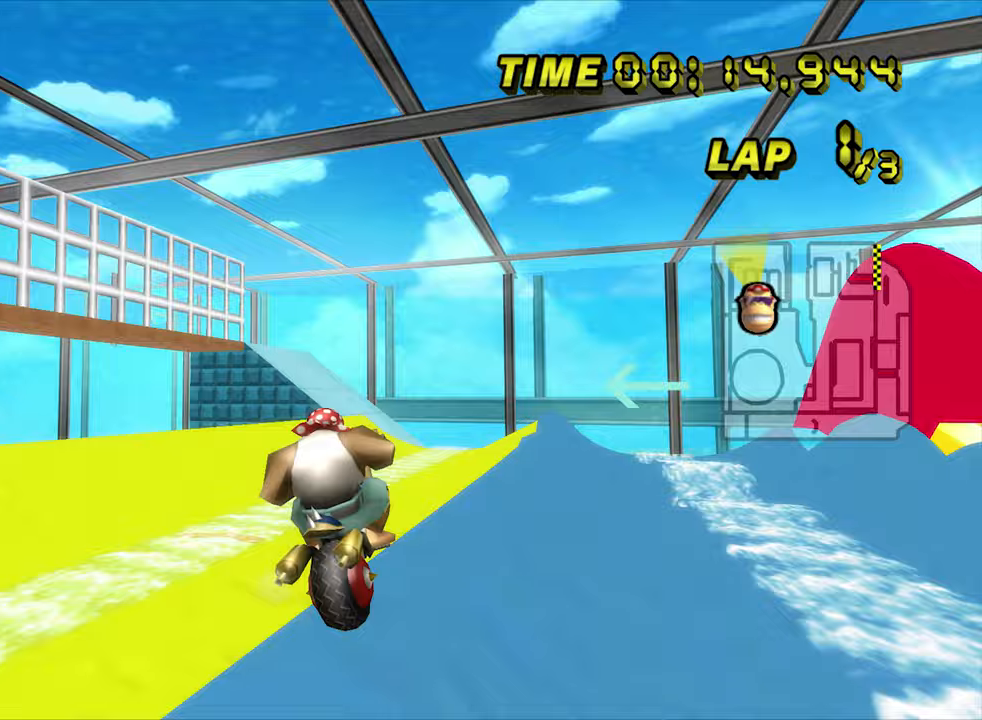
{"dt_ms": 500, "buttons": ["A", "R1"], "left_stick": "down", "events": [[100, "left_stick", "center"], [150, "left_stick", "down"]]}
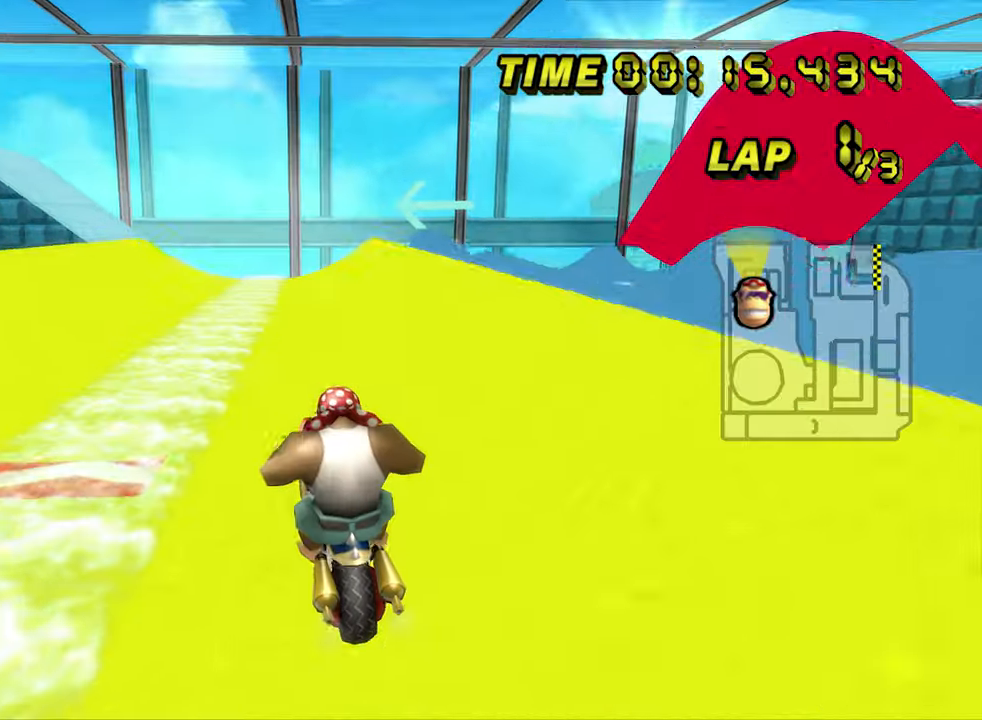
{"dt_ms": 500, "buttons": ["A"], "left_stick": "center", "events": [[100, "left_stick", "center"], [150, "left_stick", "up-right"], [400, "R1", "up"], [467, "left_stick", "center"]]}
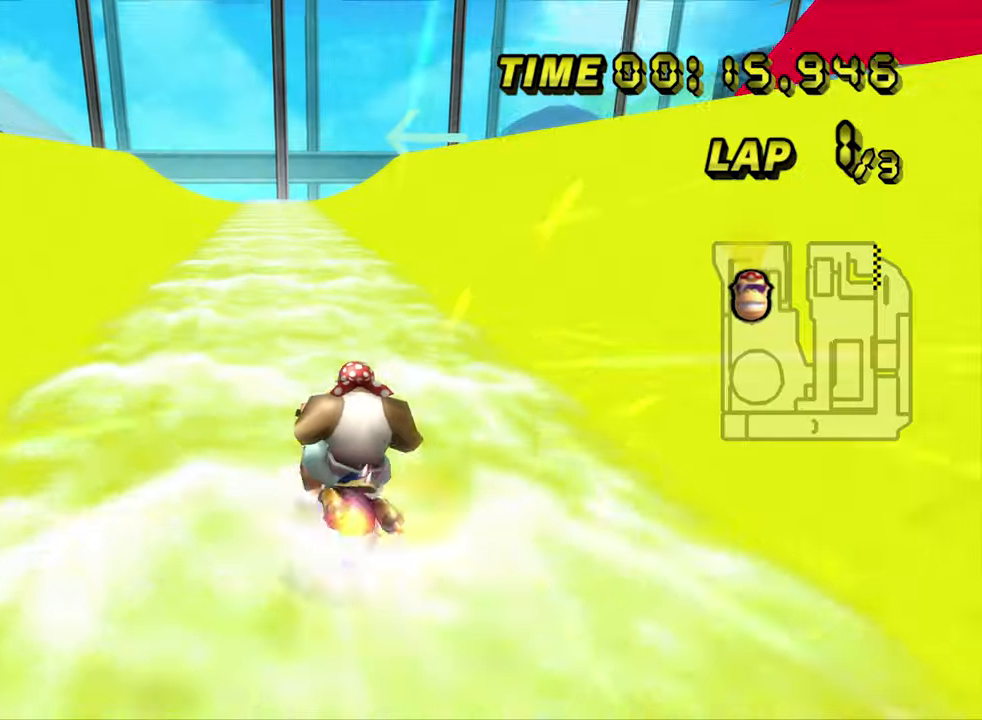
{"dt_ms": 500, "buttons": ["A"], "left_stick": "center", "events": [[50, "left_stick", "left"], [467, "left_stick", "center"]]}
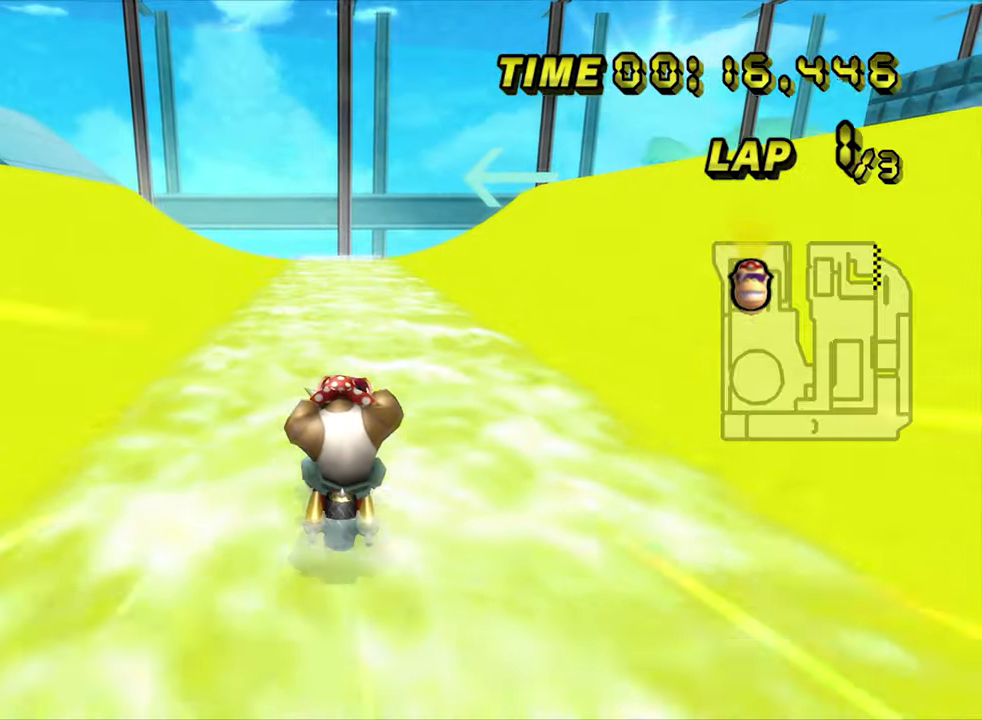
{"dt_ms": 1000, "buttons": ["A", "R1"], "left_stick": "right", "events": [[150, "left_stick", "left"], [200, "R1", "down"], [267, "left_stick", "right"], [550, "left_stick", "left"], [817, "left_stick", "up"], [933, "left_stick", "right"]]}
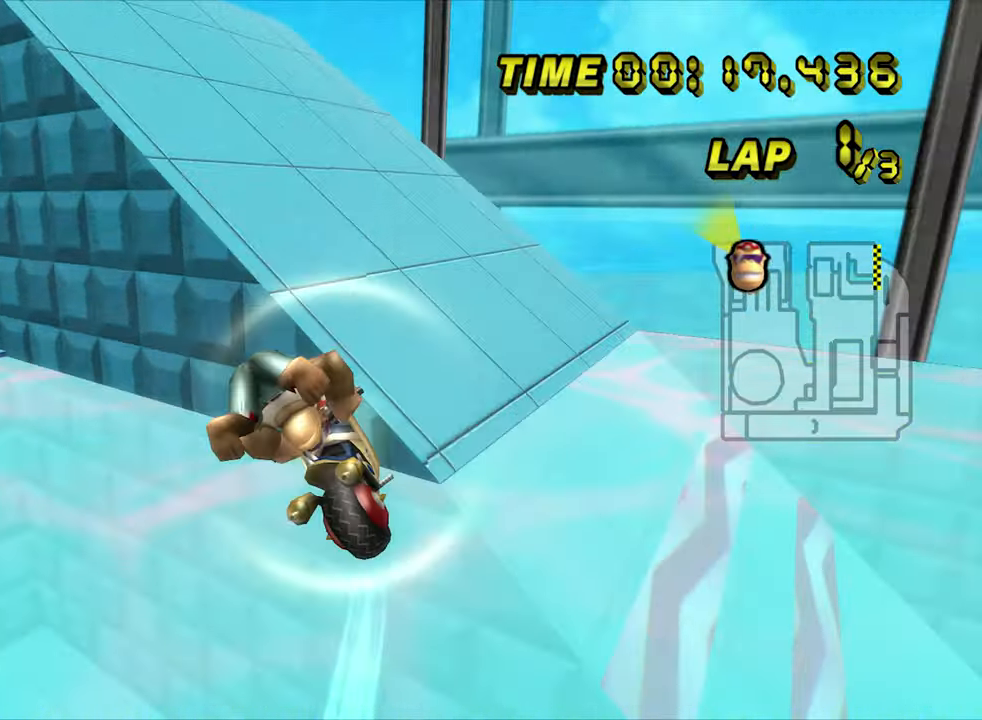
{"dt_ms": 500, "buttons": ["A", "R1"], "left_stick": "left", "events": [[383, "left_stick", "center"], [467, "left_stick", "left"]]}
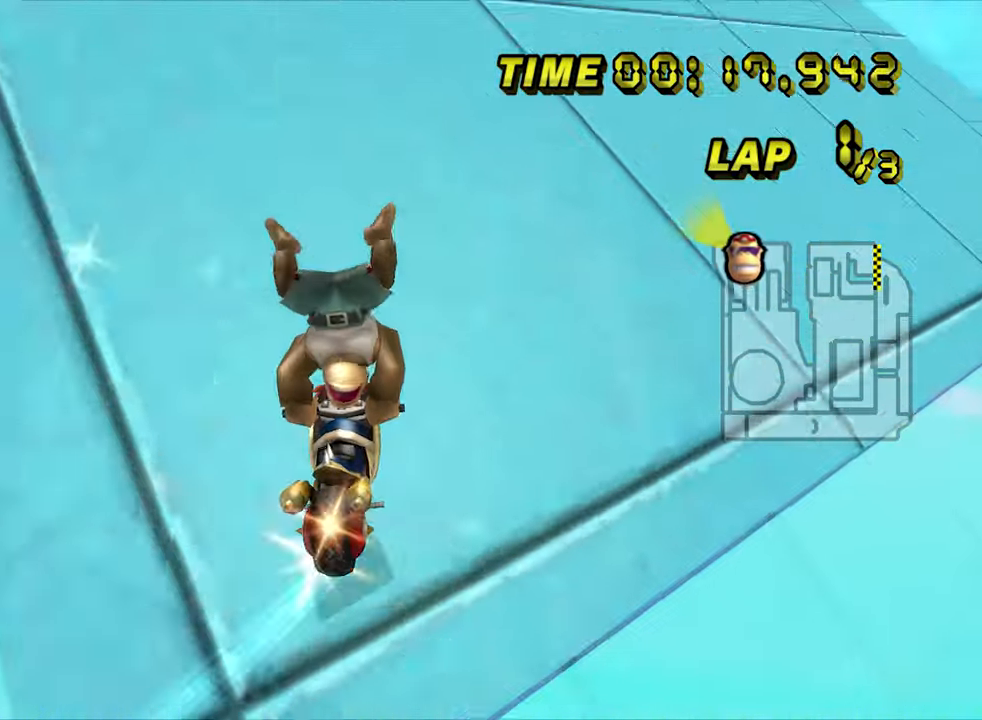
{"dt_ms": 500, "buttons": ["A", "R1"], "left_stick": "left", "events": []}
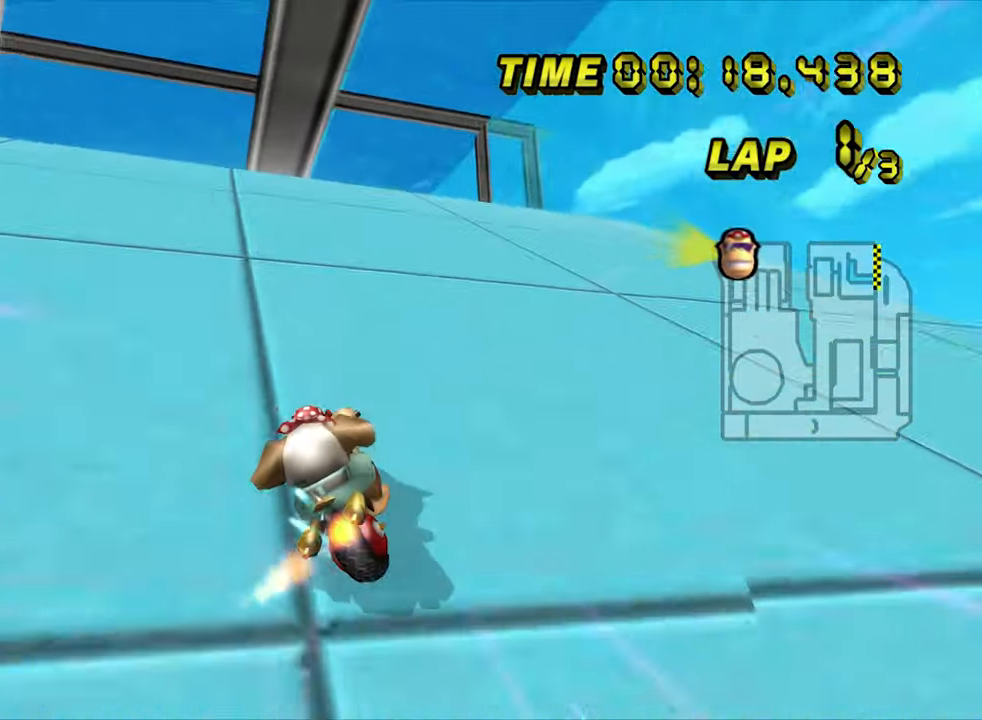
{"dt_ms": 500, "buttons": ["A", "R1"], "left_stick": "left", "events": []}
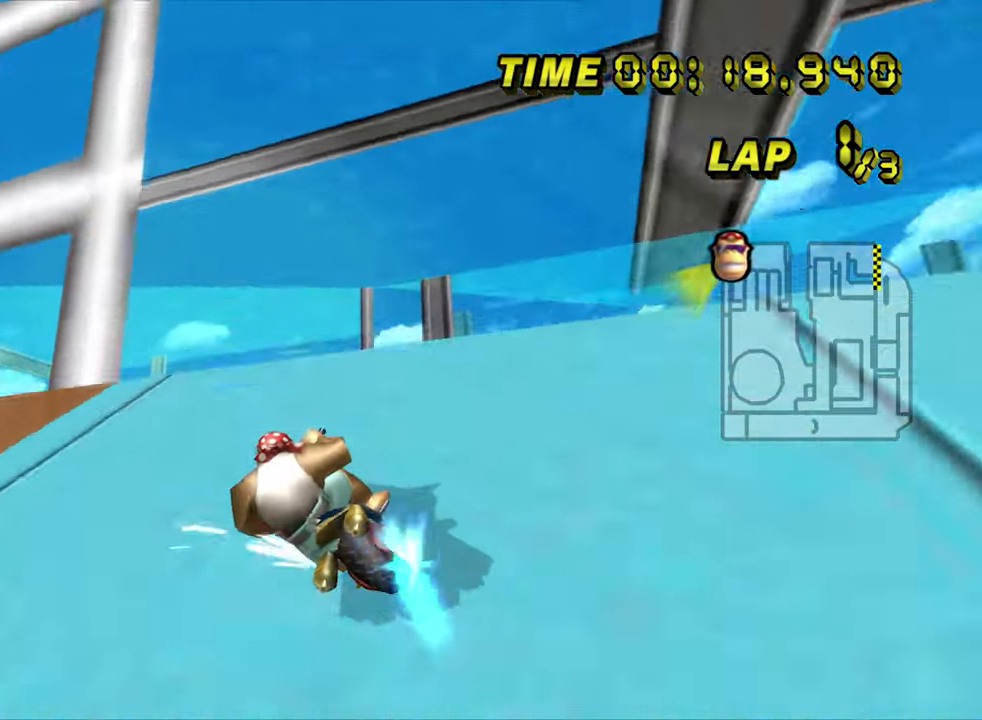
{"dt_ms": 500, "buttons": ["A", "R1"], "left_stick": "left", "events": []}
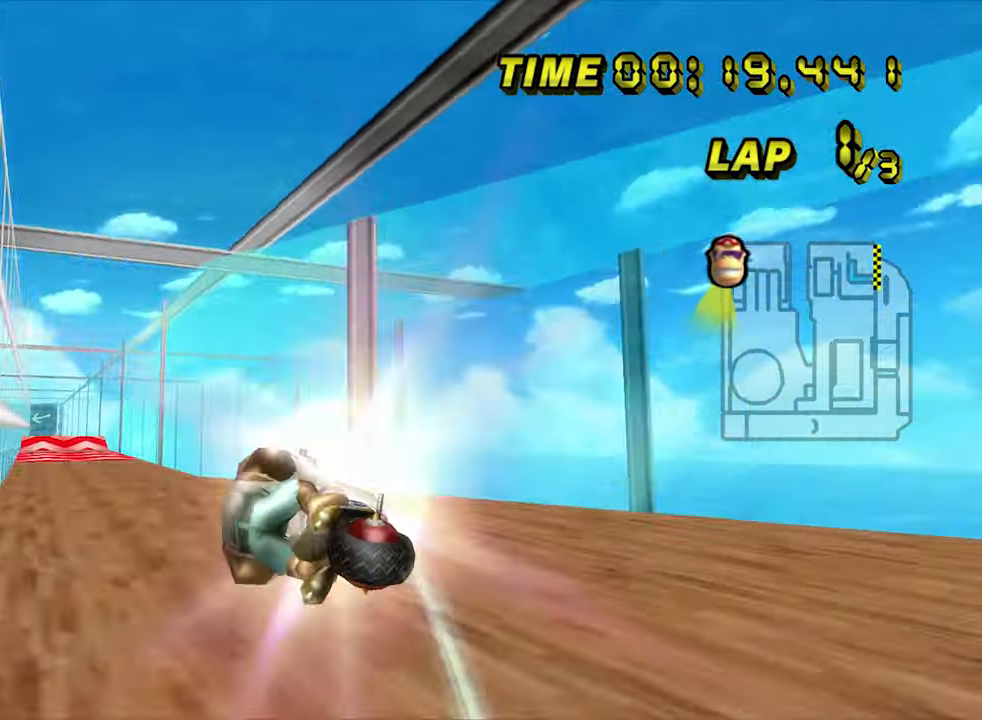
{"dt_ms": 500, "buttons": ["A", "R1"], "left_stick": "up", "events": [[100, "left_stick", "up"]]}
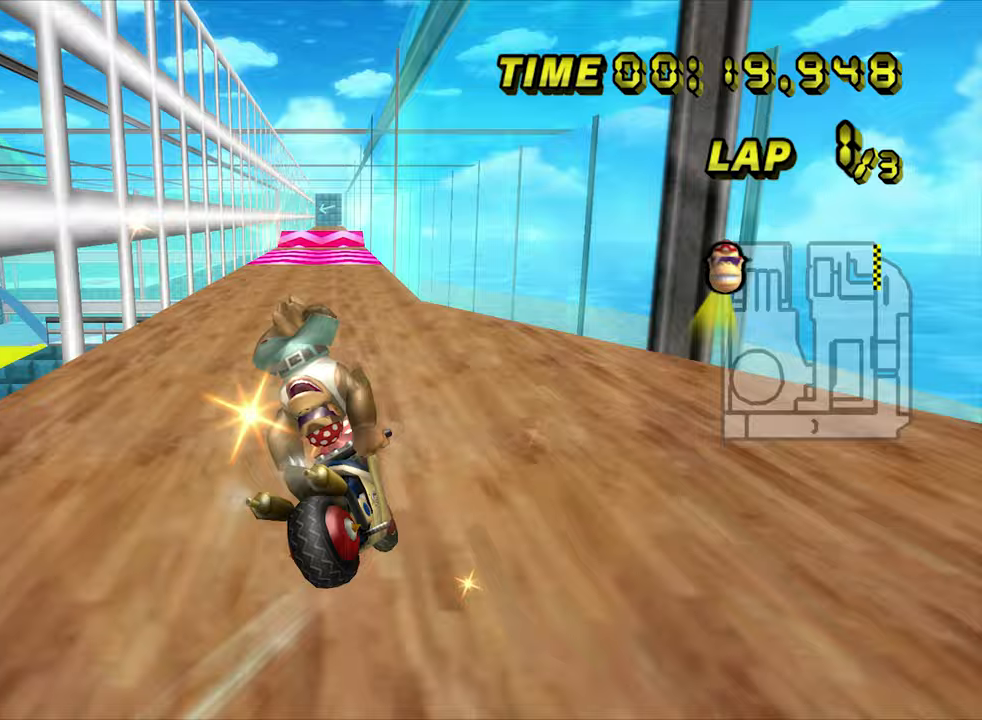
{"dt_ms": 500, "buttons": ["A", "R1"], "left_stick": "right", "events": [[67, "left_stick", "left"], [333, "left_stick", "center"], [383, "left_stick", "right"]]}
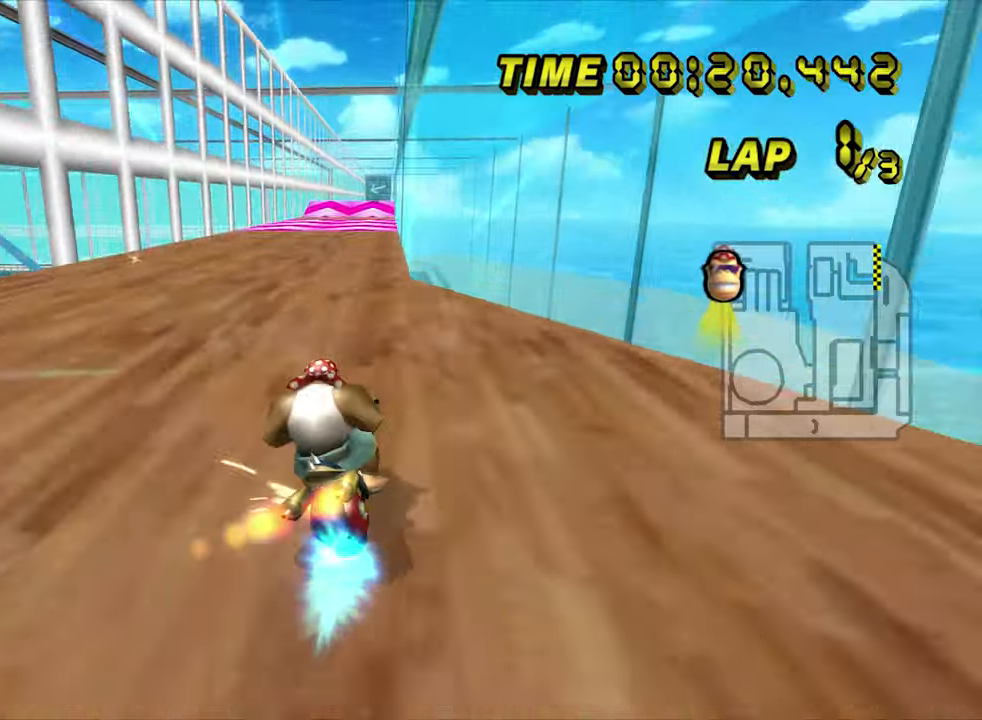
{"dt_ms": 500, "buttons": ["A"], "left_stick": "right", "events": [[117, "left_stick", "center"], [183, "left_stick", "up-right"], [317, "left_stick", "right"], [400, "R1", "up"]]}
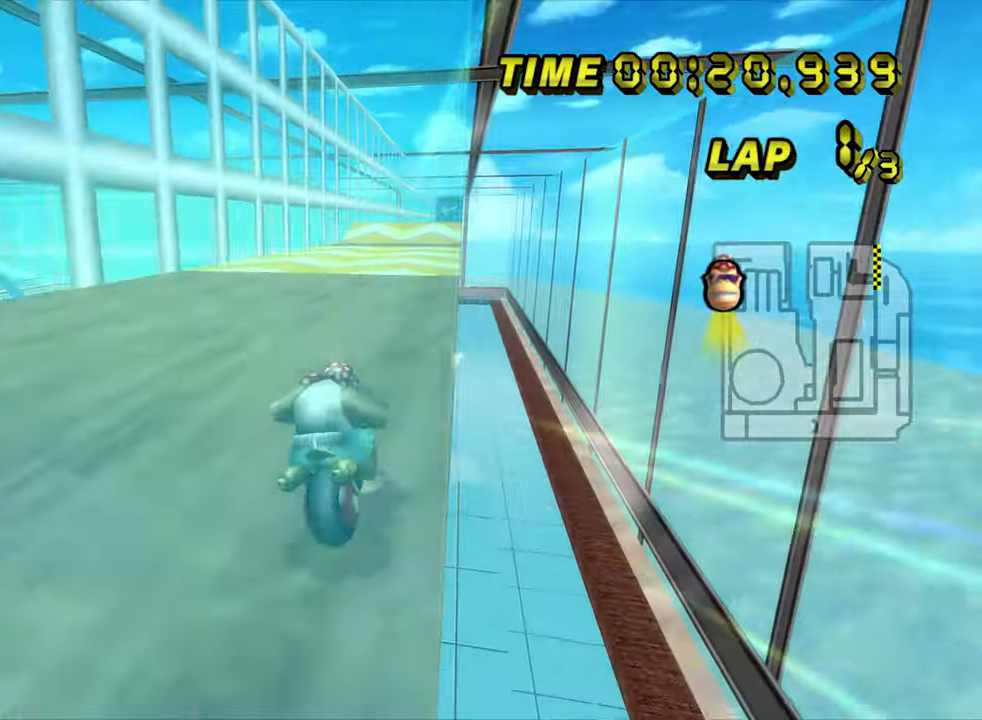
{"dt_ms": 500, "buttons": ["A"], "left_stick": "center", "events": [[167, "left_stick", "center"], [250, "left_stick", "left"], [350, "left_stick", "center"]]}
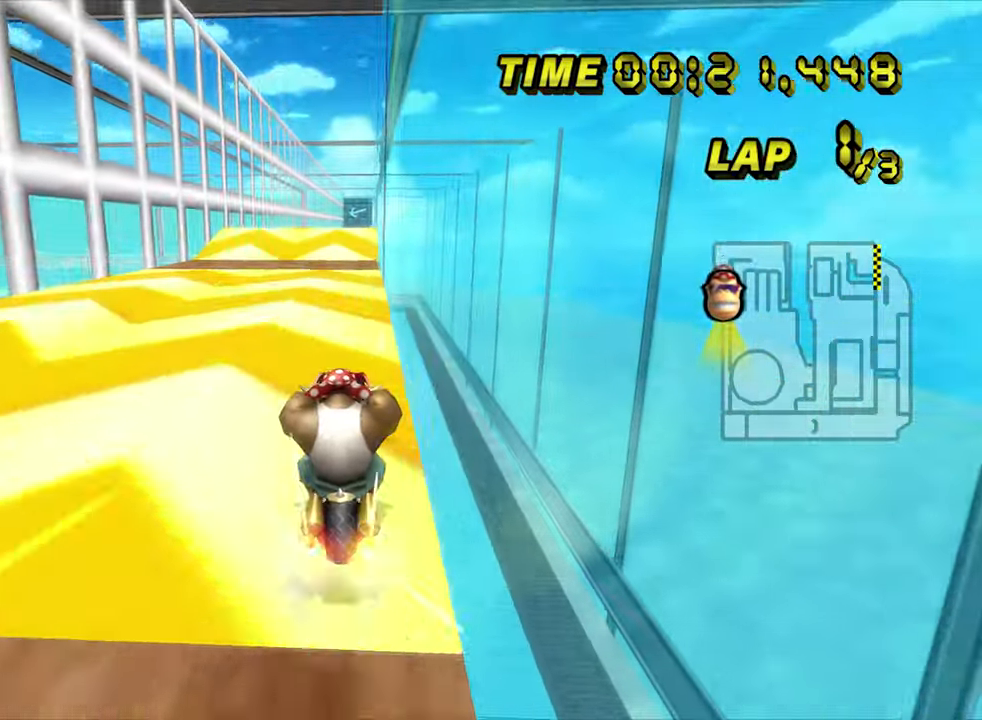
{"dt_ms": 500, "buttons": ["A"], "left_stick": "center", "events": [[117, "left_stick", "right"], [250, "left_stick", "center"]]}
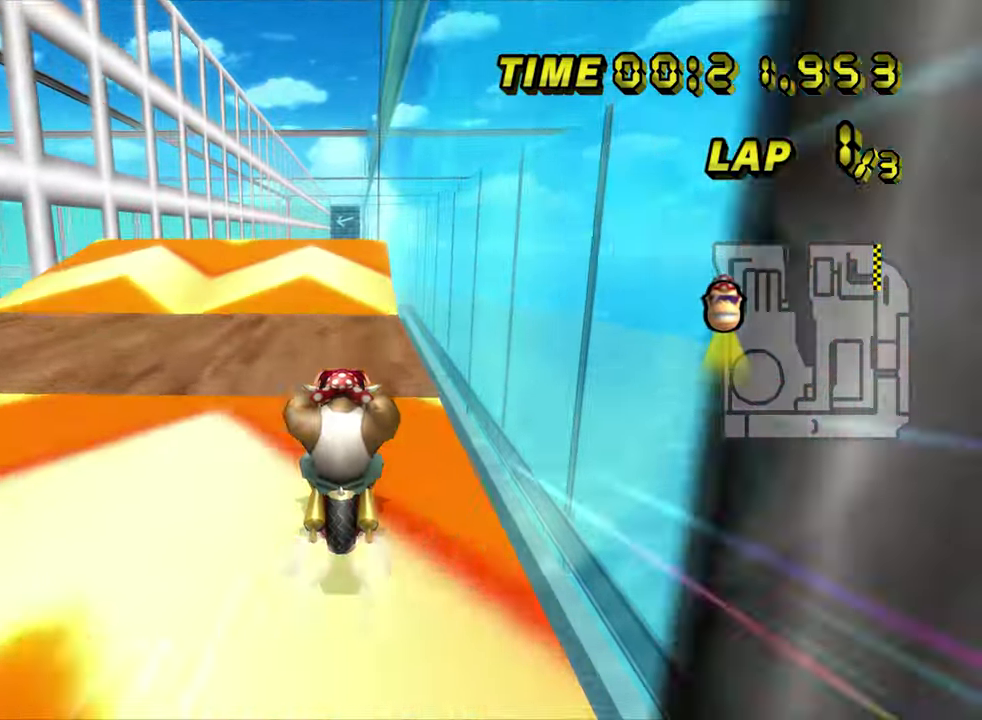
{"dt_ms": 500, "buttons": ["A", "DPAD_UP"], "left_stick": "center"}
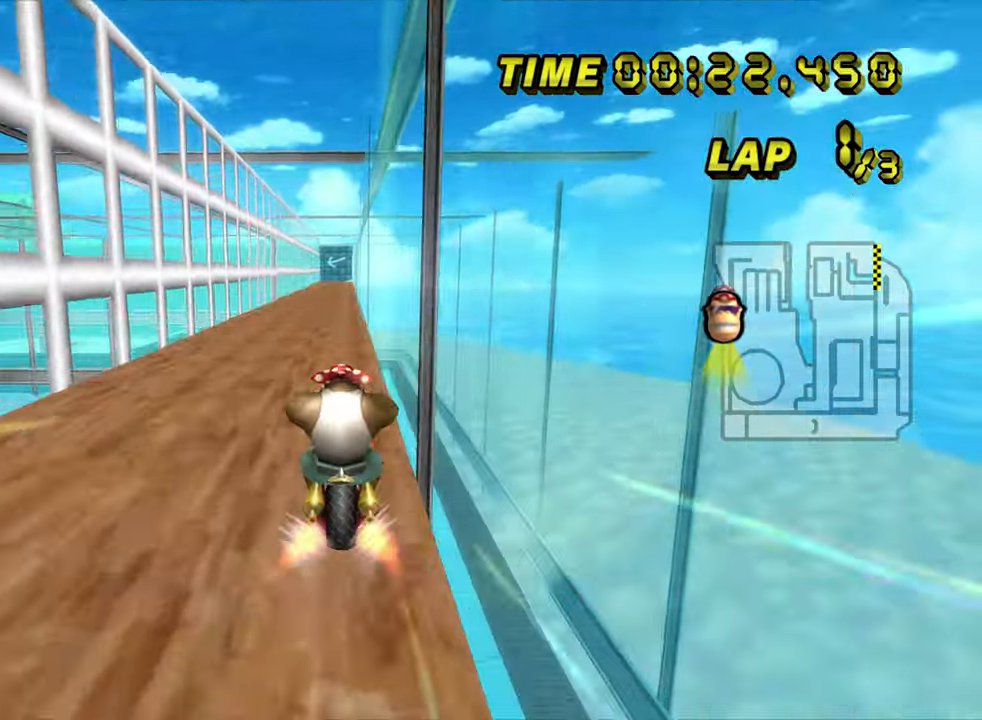
{"dt_ms": 500, "buttons": ["A"], "left_stick": "center"}
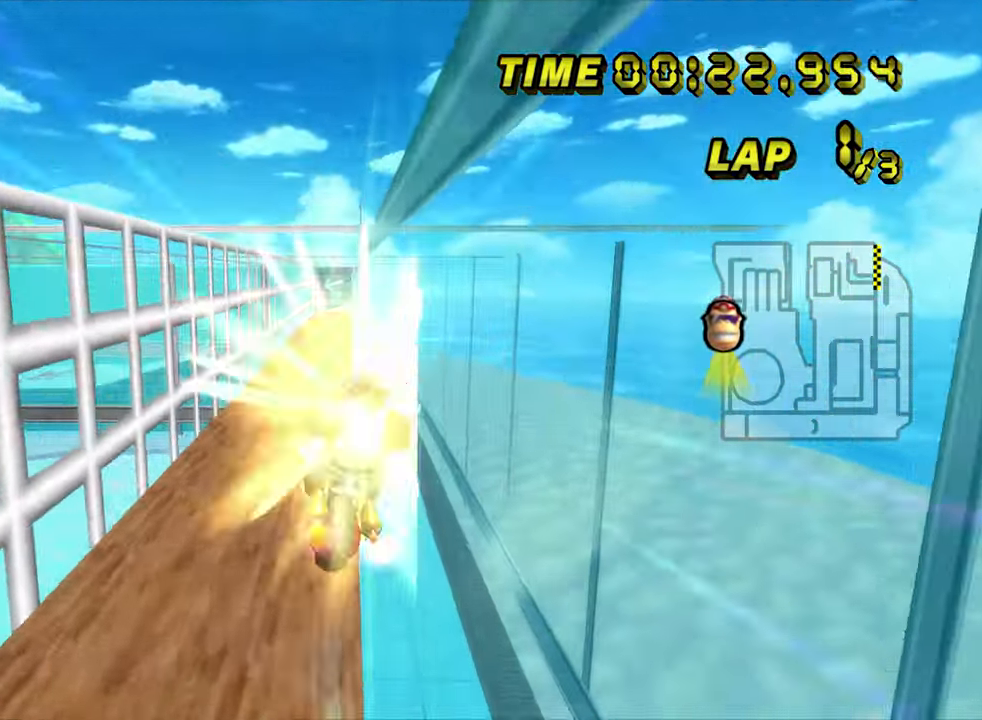
{"dt_ms": 500, "buttons": ["A"], "left_stick": "down", "events": [[383, "left_stick", "down"]]}
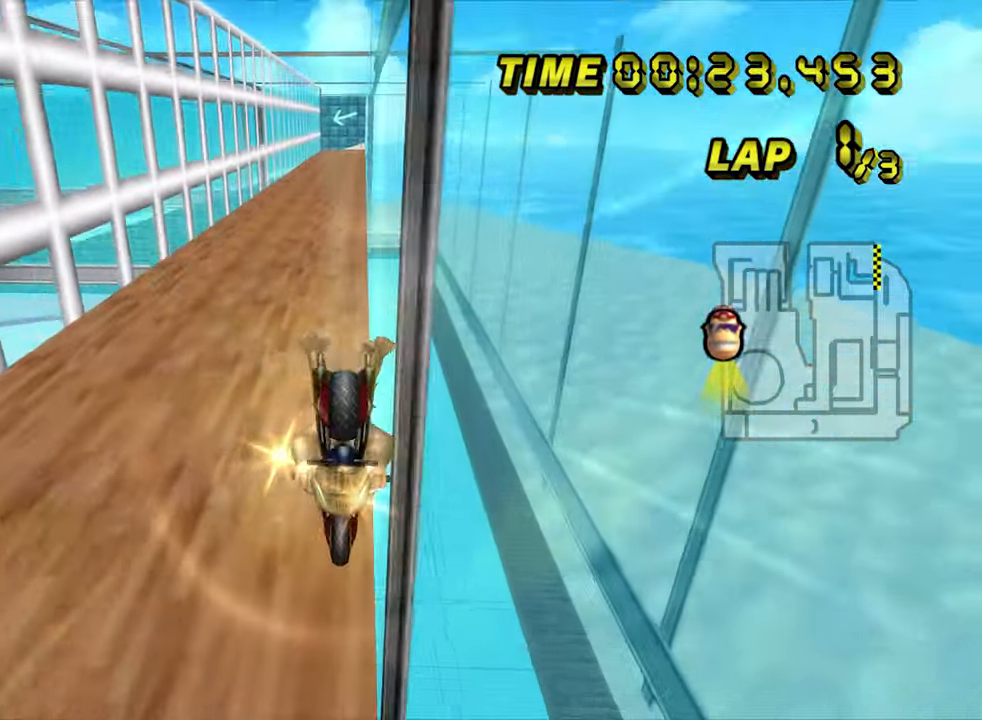
{"dt_ms": 500, "buttons": ["A"], "left_stick": "center", "events": [[83, "left_stick", "center"]]}
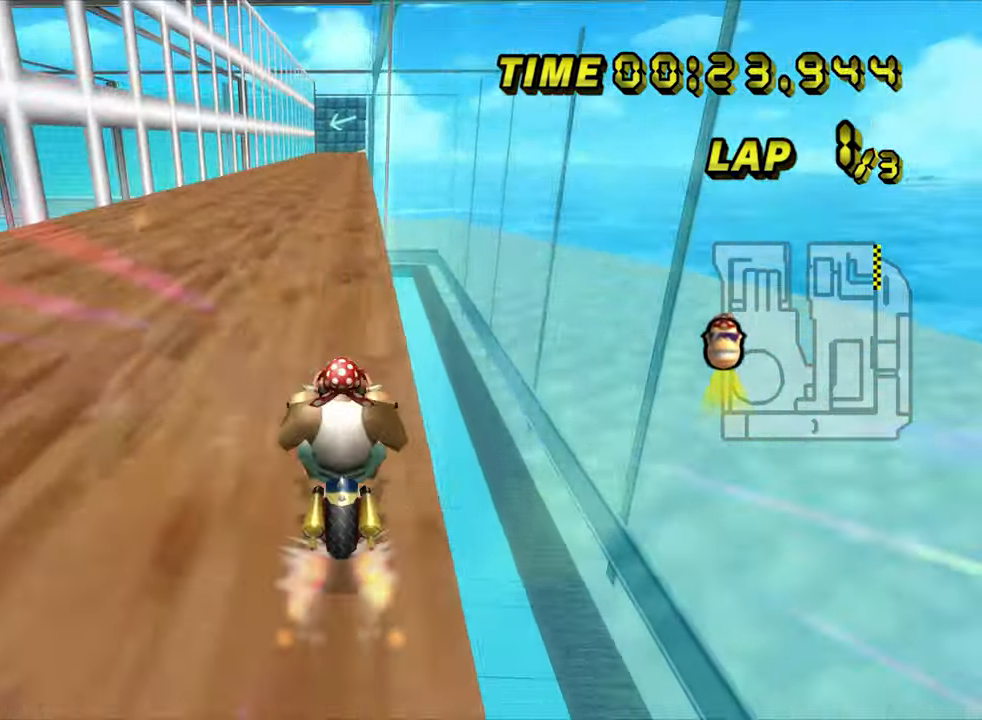
{"dt_ms": 500, "buttons": ["A"], "left_stick": "center", "events": [[150, "left_stick", "right"], [317, "left_stick", "center"]]}
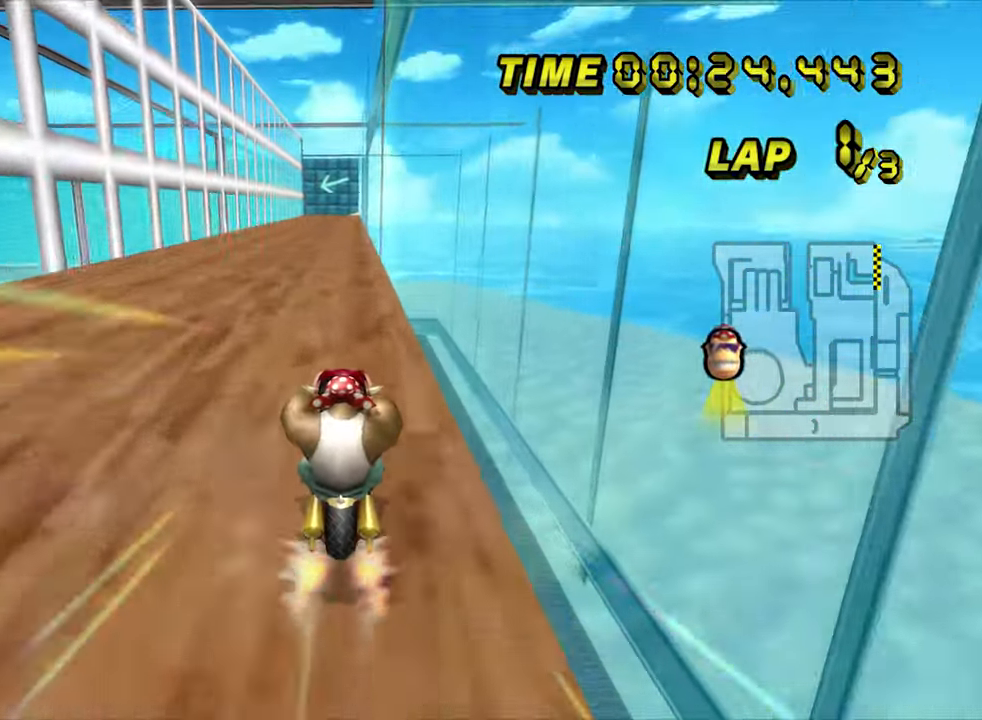
{"dt_ms": 500, "buttons": ["A"], "left_stick": "center", "events": [[200, "R1", "down"], [300, "R1", "up"]]}
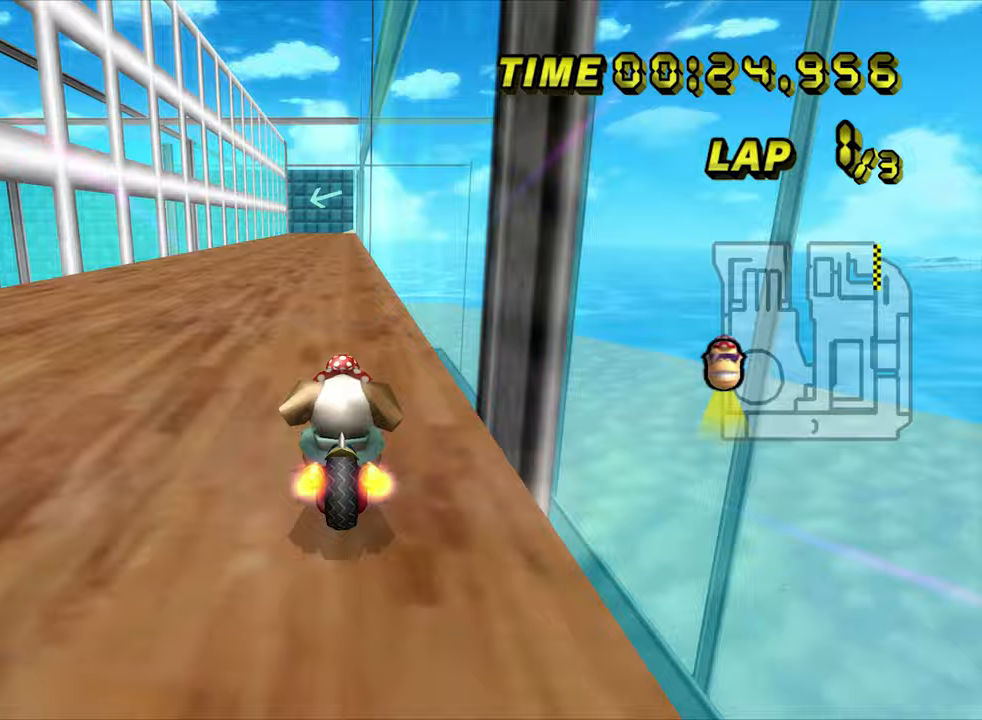
{"dt_ms": 500, "buttons": ["A"], "left_stick": "center", "events": [[150, "left_stick", "right"], [233, "left_stick", "center"]]}
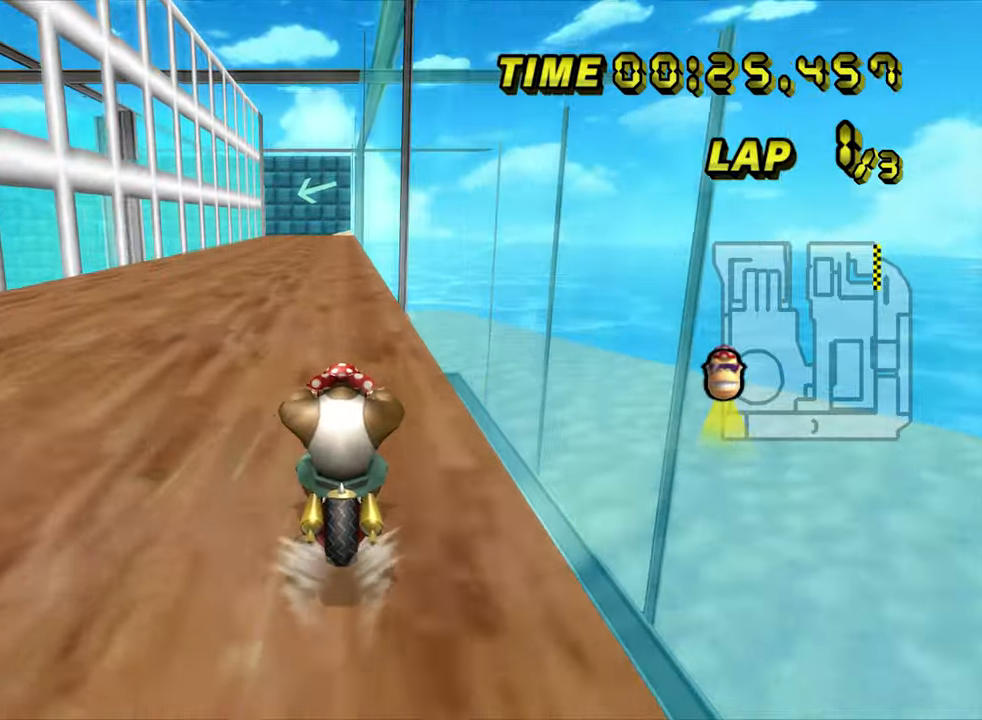
{"dt_ms": 500, "buttons": ["A"], "left_stick": "center", "events": []}
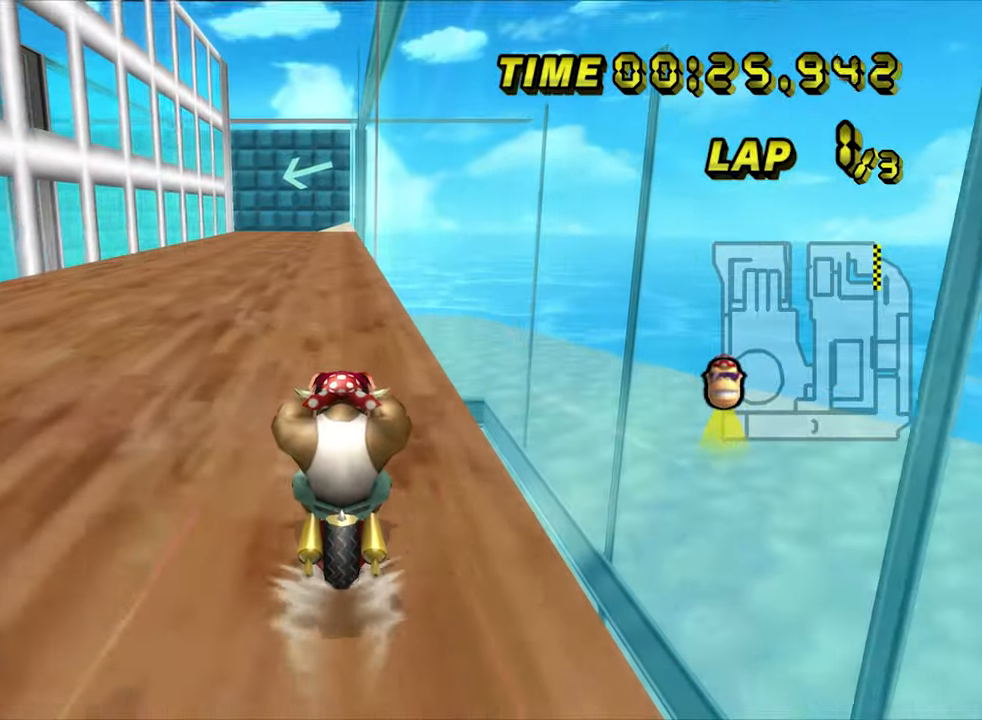
{"dt_ms": 500, "buttons": ["A"], "left_stick": "center", "events": []}
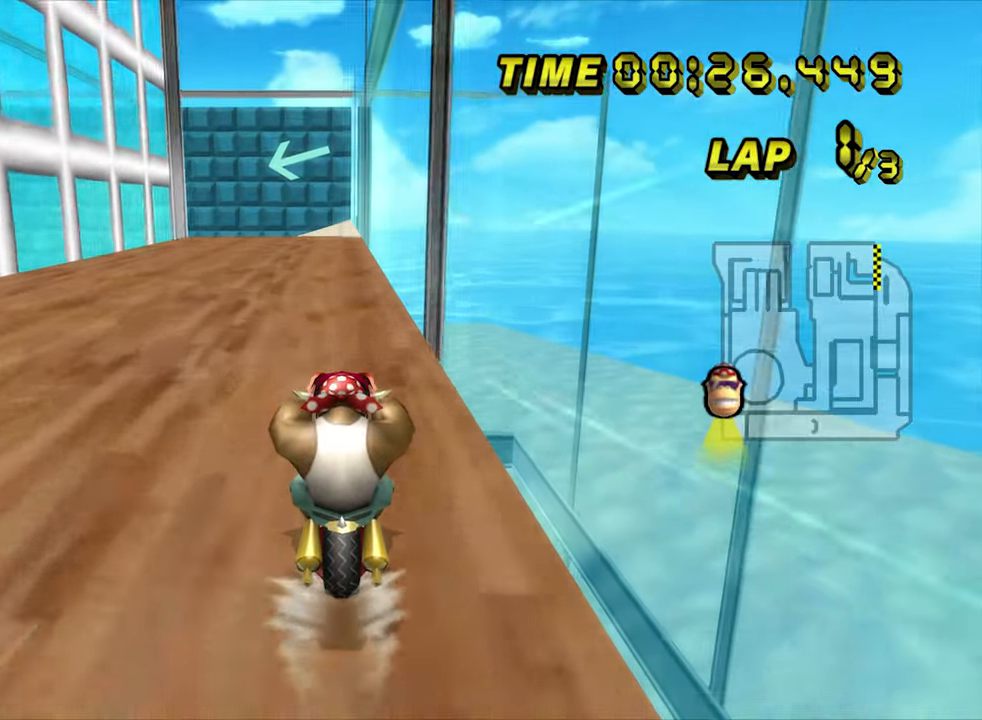
{"dt_ms": 500, "buttons": ["A", "R1"], "left_stick": "center", "events": [[433, "R1", "down"]]}
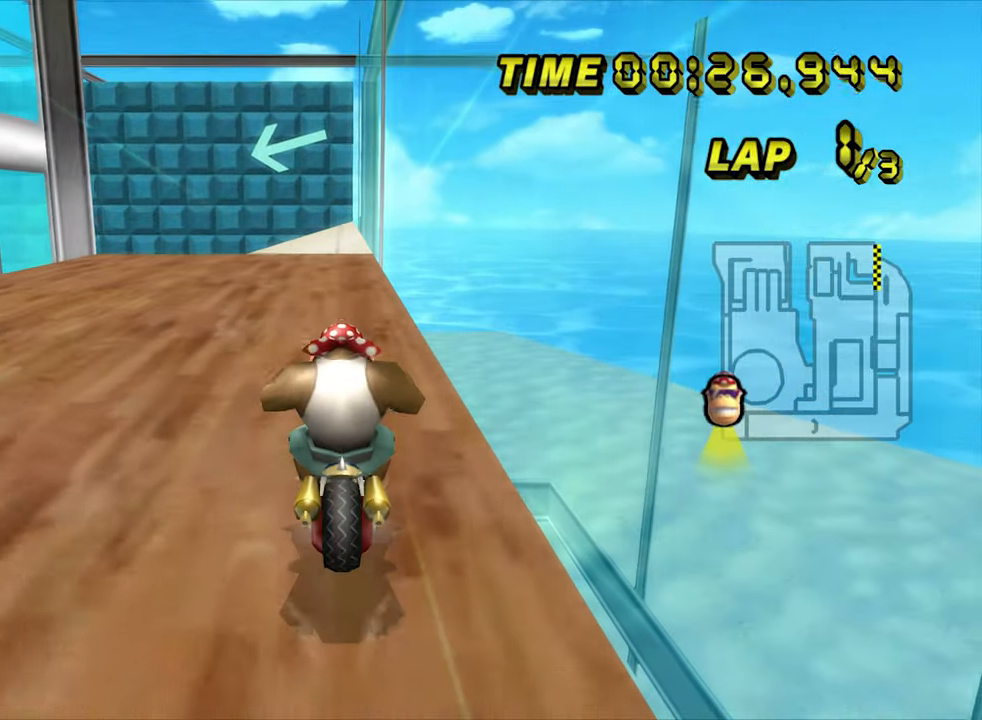
{"dt_ms": 500, "buttons": ["A", "R1"], "left_stick": "left", "events": [[200, "left_stick", "up-left"], [367, "left_stick", "left"]]}
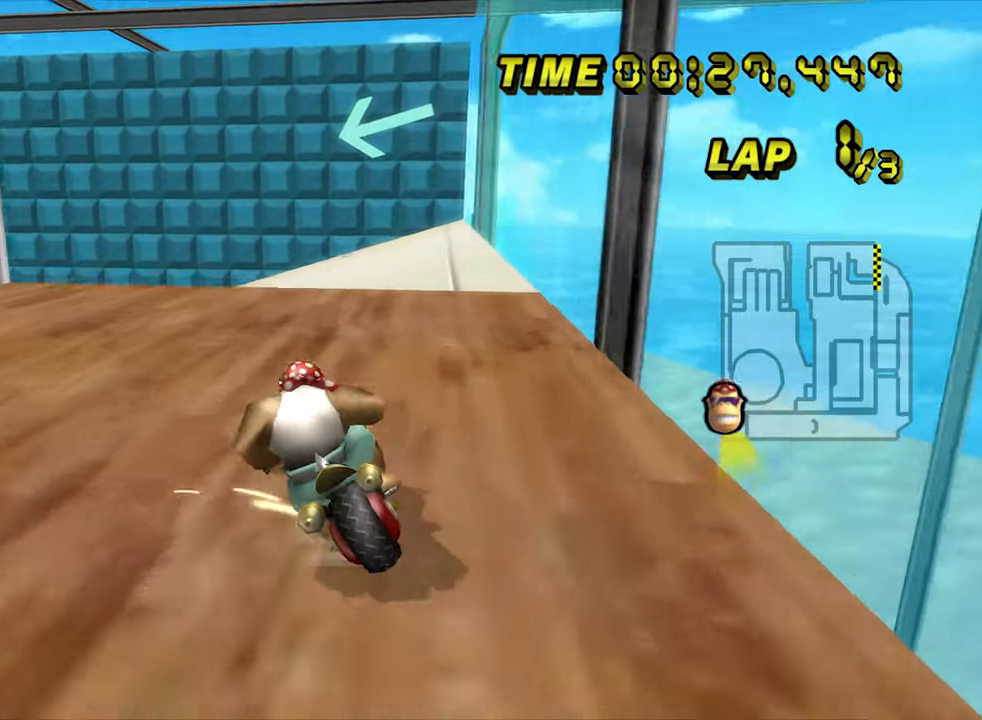
{"dt_ms": 500, "buttons": ["A", "R1"], "left_stick": "left", "events": []}
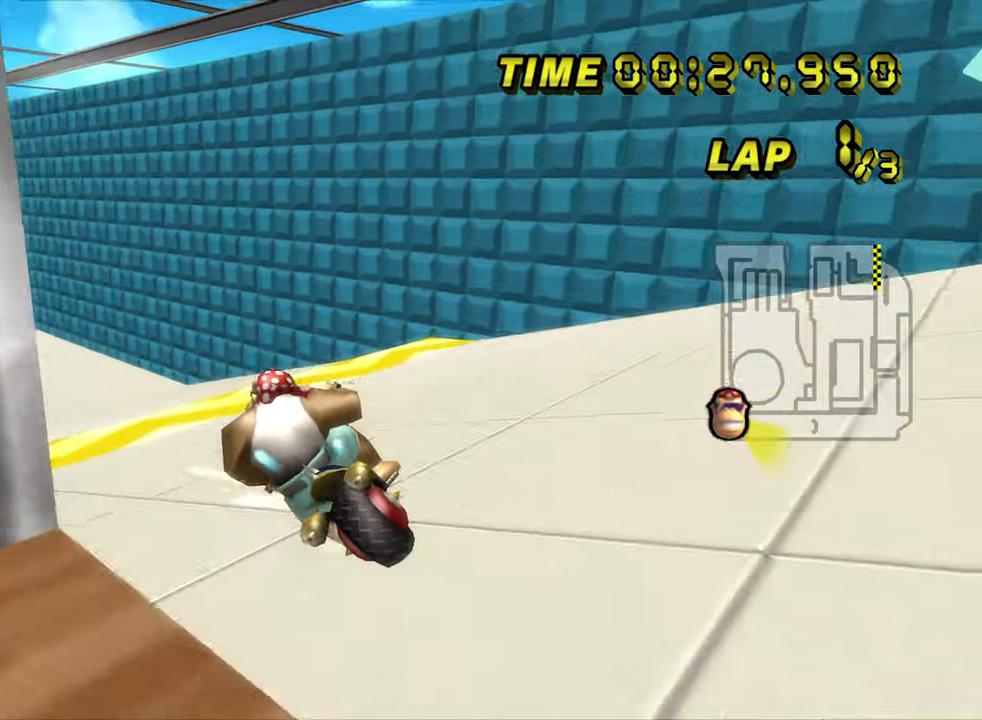
{"dt_ms": 500, "buttons": ["A", "R1"], "left_stick": "down", "events": [[133, "left_stick", "up"], [500, "left_stick", "down"]]}
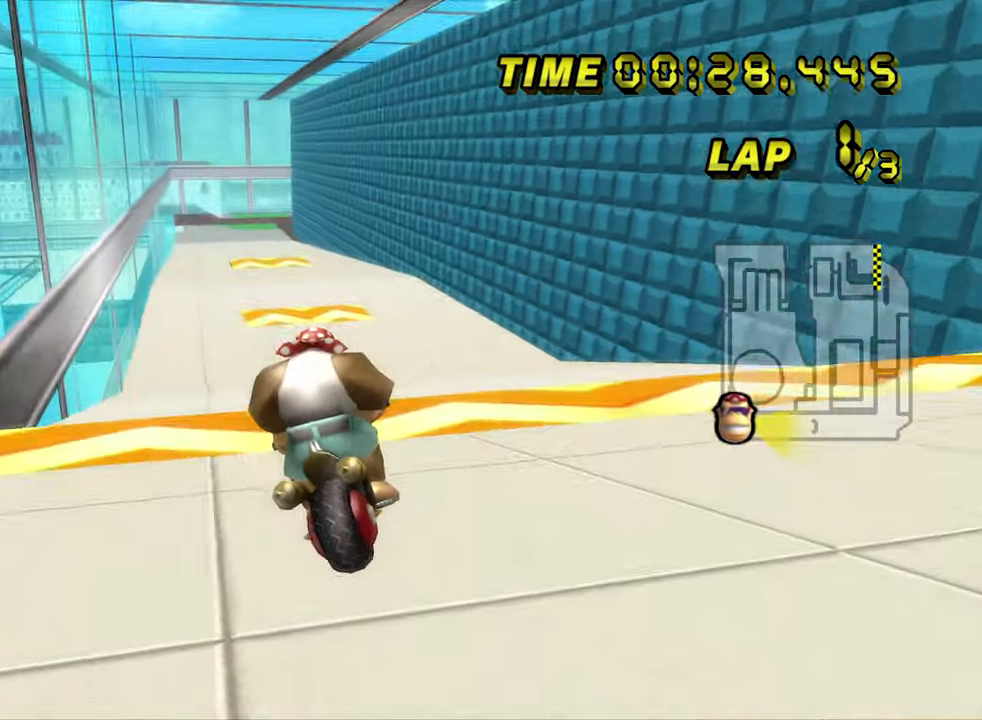
{"dt_ms": 500, "buttons": ["A"], "left_stick": "center", "events": [[183, "left_stick", "left"], [367, "R1", "up"], [433, "left_stick", "center"]]}